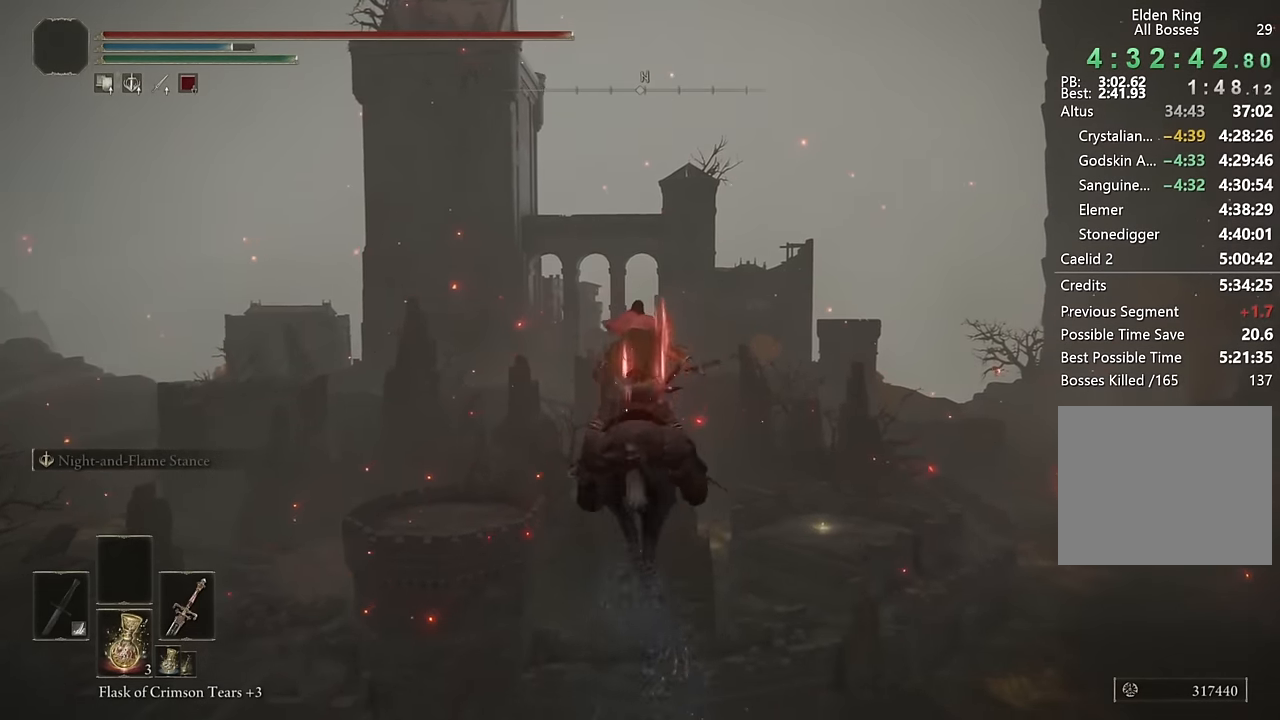
Gameplay with a controller (PlayStation layout); each line is a JSON object with the inputs held at the frame after it. "events" lists button and stick changes between this image and that frame as [ms after this image, input, new state], when the widget could be followed in between.
{"buttons": [], "left_stick": "up", "right_stick": "center", "events": [[67, "CIRCLE", "up"], [250, "right_stick", "down"], [367, "right_stick", "center"]]}
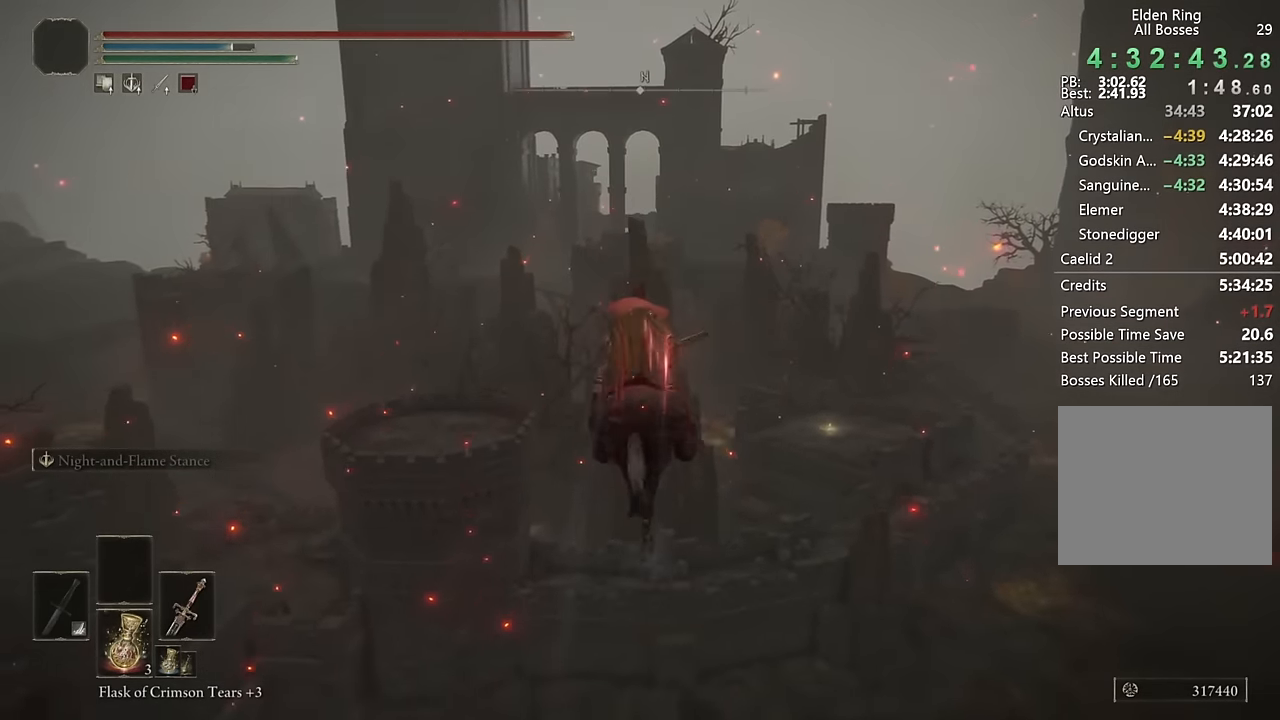
{"buttons": [], "left_stick": "up", "right_stick": "center", "events": [[17, "CIRCLE", "down"], [84, "CIRCLE", "up"], [184, "CIRCLE", "down"], [250, "CIRCLE", "up"], [334, "CIRCLE", "down"], [433, "CIRCLE", "up"]]}
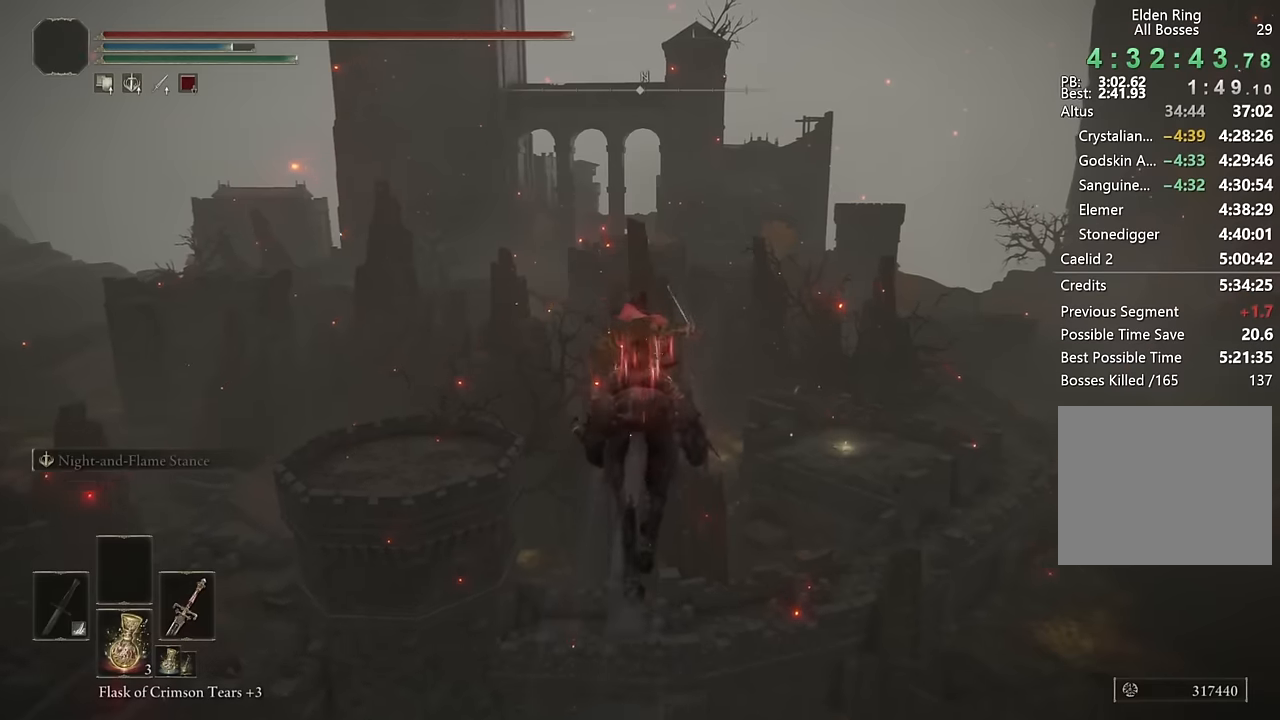
{"buttons": [], "left_stick": "up", "right_stick": "center", "events": [[233, "CIRCLE", "down"], [333, "CIRCLE", "up"], [417, "CIRCLE", "down"], [500, "CIRCLE", "up"]]}
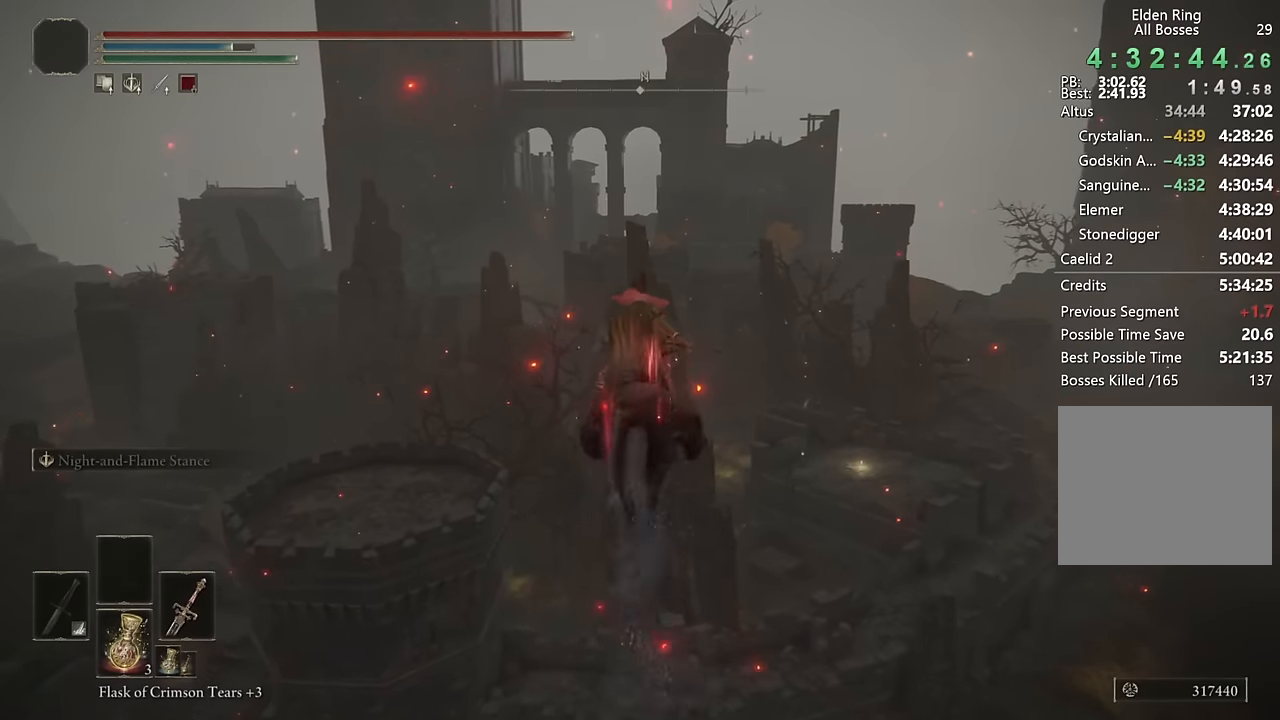
{"buttons": ["CIRCLE"], "left_stick": "up", "right_stick": "center", "events": [[100, "CIRCLE", "down"], [183, "CIRCLE", "up"], [283, "CIRCLE", "down"], [350, "CIRCLE", "up"], [500, "CIRCLE", "down"]]}
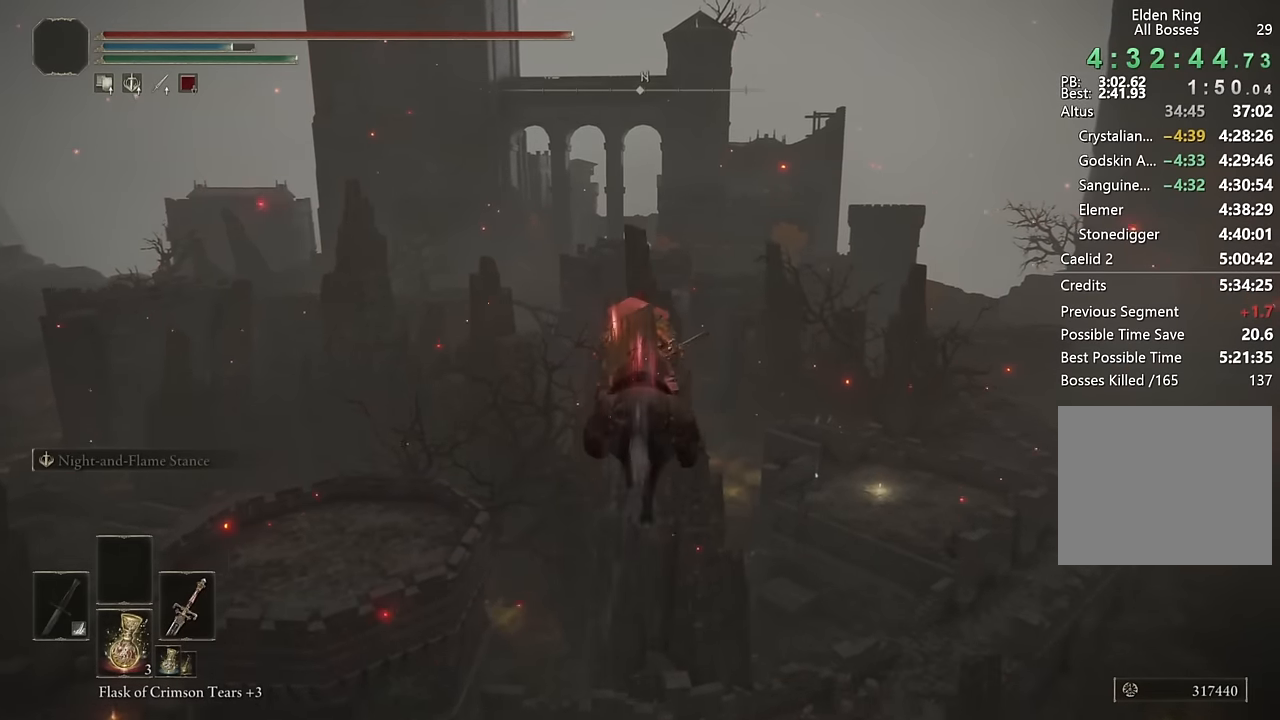
{"buttons": [], "left_stick": "up", "right_stick": "center", "events": [[100, "CIRCLE", "up"], [183, "CIRCLE", "down"], [267, "CIRCLE", "up"], [367, "CIRCLE", "down"], [433, "CIRCLE", "up"]]}
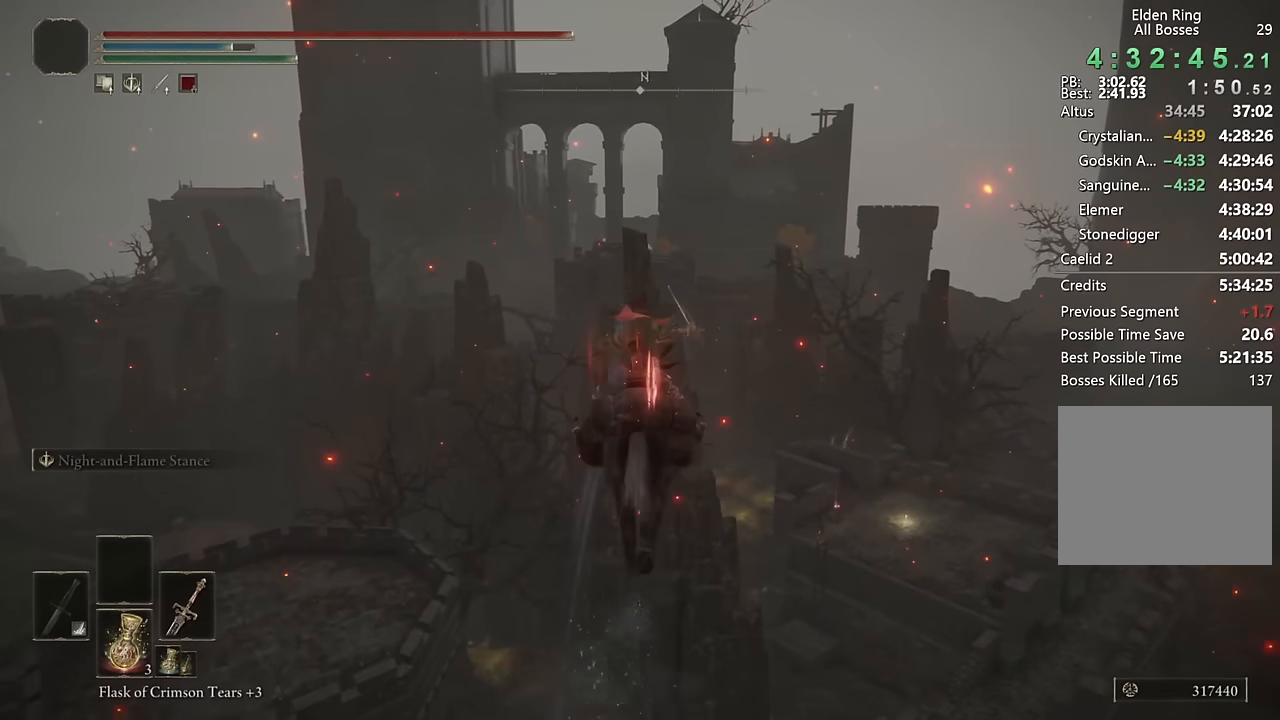
{"buttons": [], "left_stick": "up", "right_stick": "center", "events": [[17, "CIRCLE", "down"], [117, "CIRCLE", "up"], [200, "CIRCLE", "down"], [267, "CIRCLE", "up"], [383, "CIRCLE", "down"], [467, "CIRCLE", "up"]]}
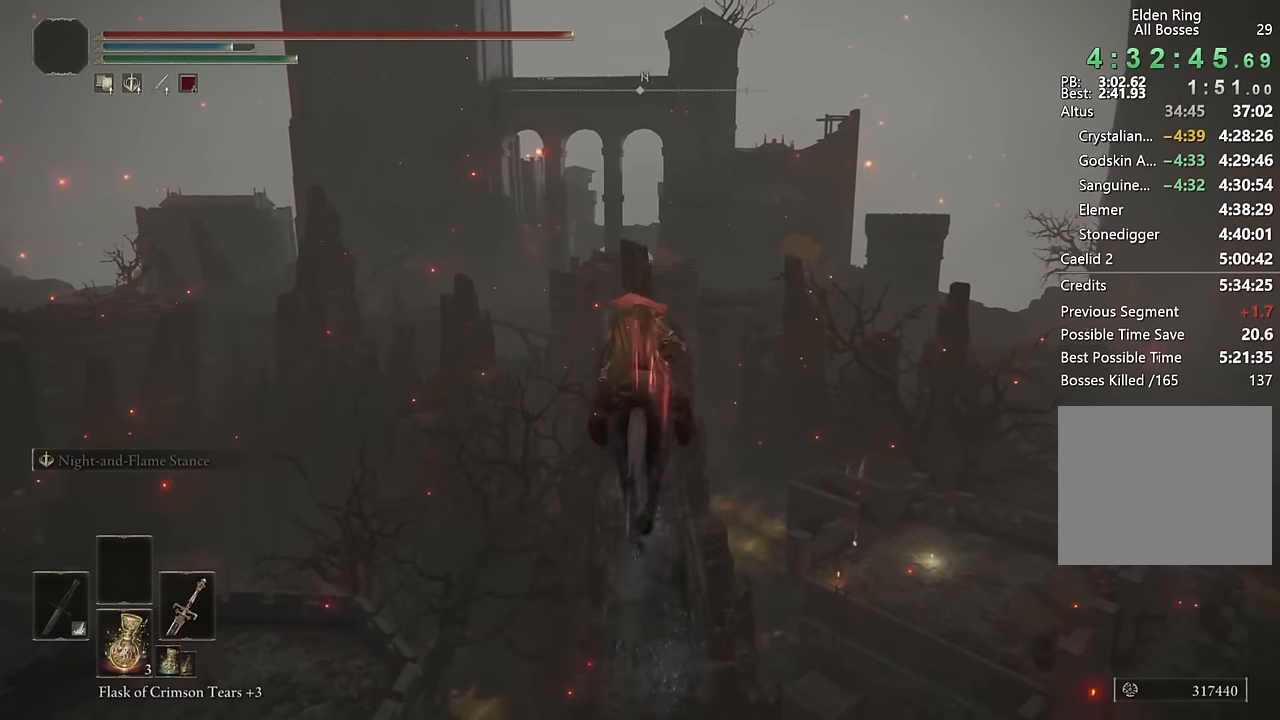
{"buttons": [], "left_stick": "up", "right_stick": "center", "events": [[33, "CIRCLE", "down"], [133, "CIRCLE", "up"], [200, "CIRCLE", "down"], [317, "CIRCLE", "up"], [417, "CIRCLE", "down"], [500, "CIRCLE", "up"]]}
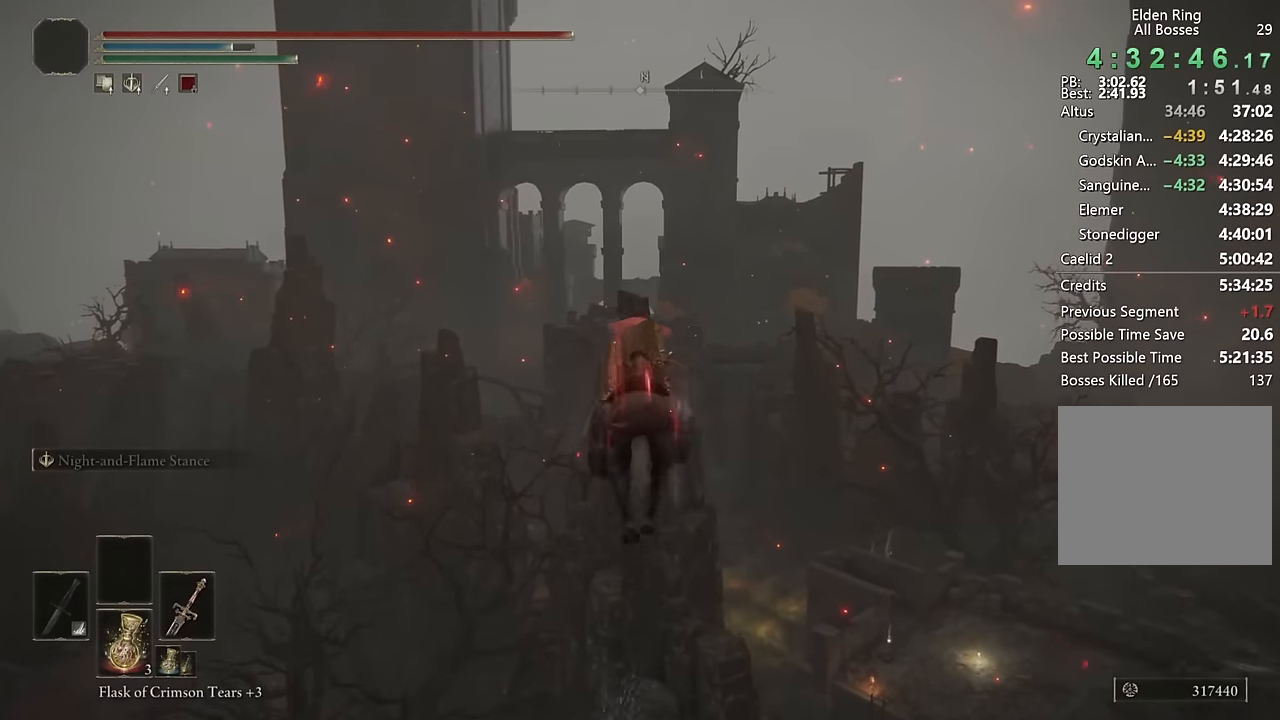
{"buttons": ["CIRCLE"], "left_stick": "up", "right_stick": "center", "events": [[117, "CIRCLE", "down"], [183, "CIRCLE", "up"], [267, "CIRCLE", "down"], [367, "CIRCLE", "up"], [433, "CIRCLE", "down"]]}
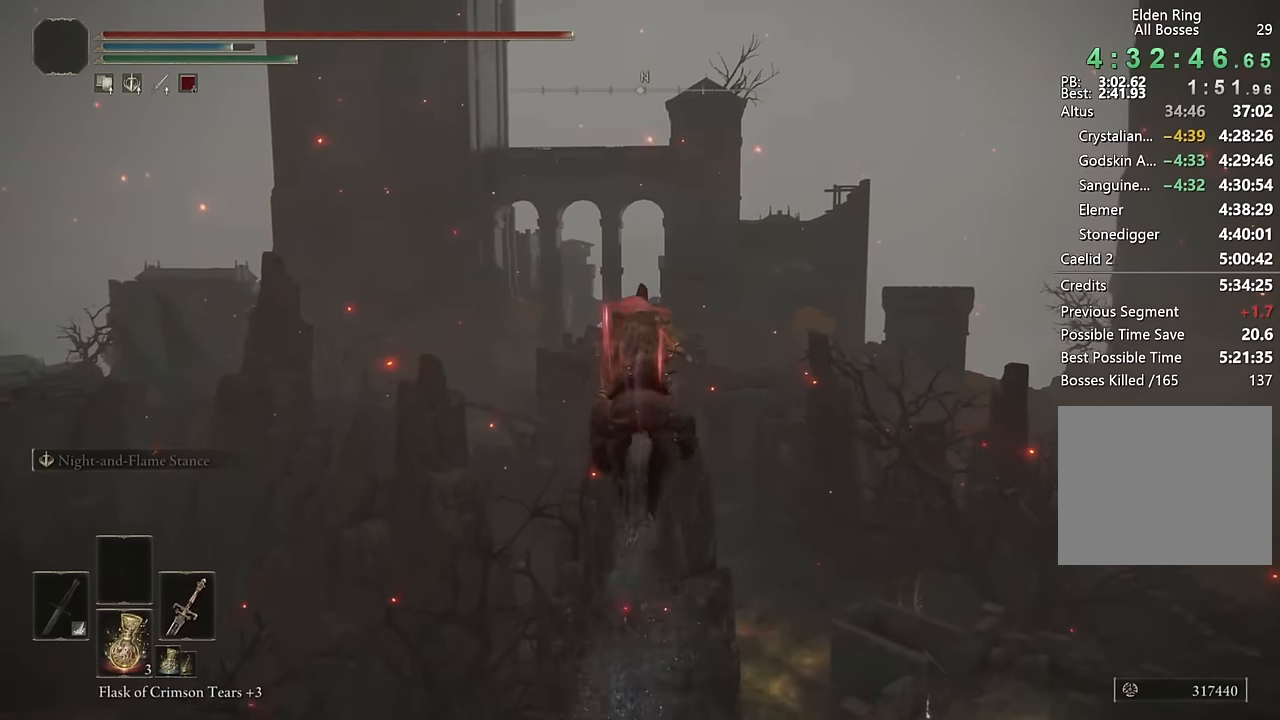
{"buttons": [], "left_stick": "up", "right_stick": "down", "events": [[33, "CIRCLE", "up"], [83, "CIRCLE", "down"], [200, "CIRCLE", "up"], [400, "right_stick", "down"]]}
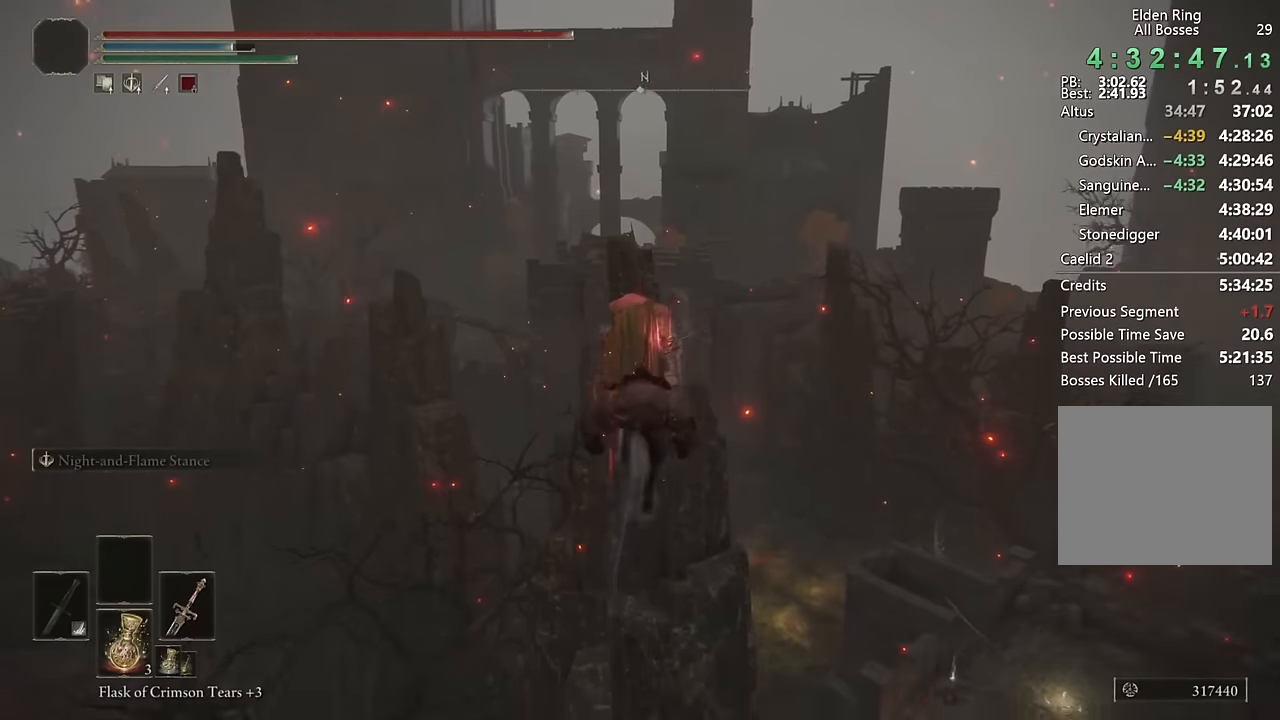
{"buttons": [], "left_stick": "up", "right_stick": "center", "events": [[16, "right_stick", "center"], [200, "CIRCLE", "down"], [283, "CIRCLE", "up"], [383, "CIRCLE", "down"], [483, "CIRCLE", "up"]]}
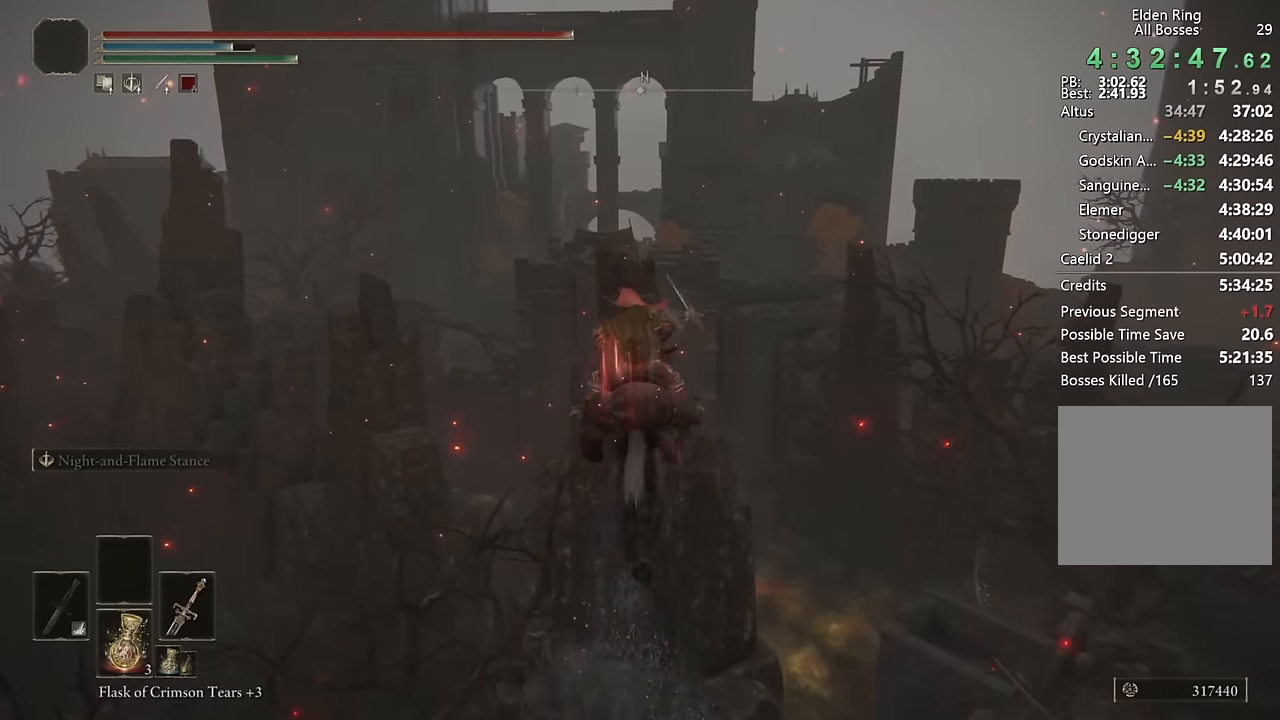
{"buttons": ["CIRCLE"], "left_stick": "up", "right_stick": "center", "events": [[66, "CIRCLE", "down"], [166, "CIRCLE", "up"], [433, "CIRCLE", "down"]]}
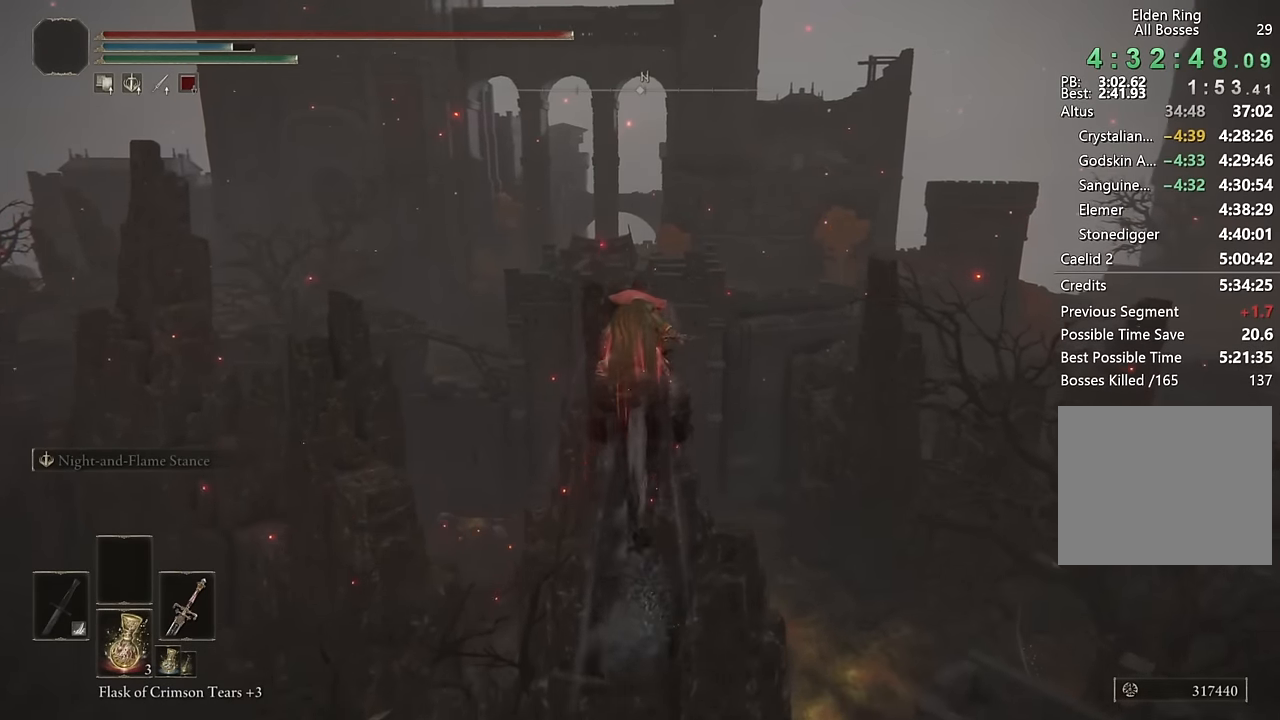
{"buttons": [], "left_stick": "up", "right_stick": "center", "events": [[33, "CIRCLE", "up"], [133, "CIRCLE", "down"], [216, "CIRCLE", "up"], [316, "CIRCLE", "down"], [416, "CIRCLE", "up"]]}
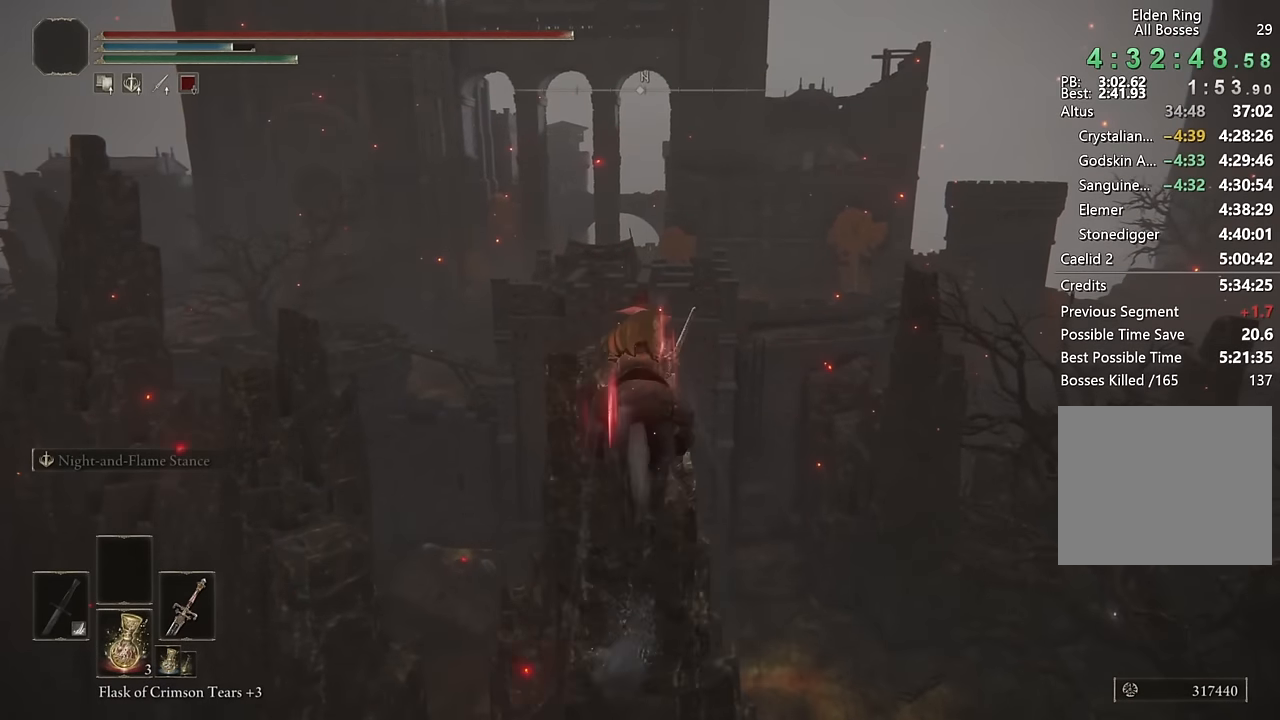
{"buttons": [], "left_stick": "up", "right_stick": "center", "events": [[16, "CIRCLE", "down"], [100, "CIRCLE", "up"], [183, "CIRCLE", "down"], [283, "CIRCLE", "up"], [366, "CIRCLE", "down"], [466, "CIRCLE", "up"]]}
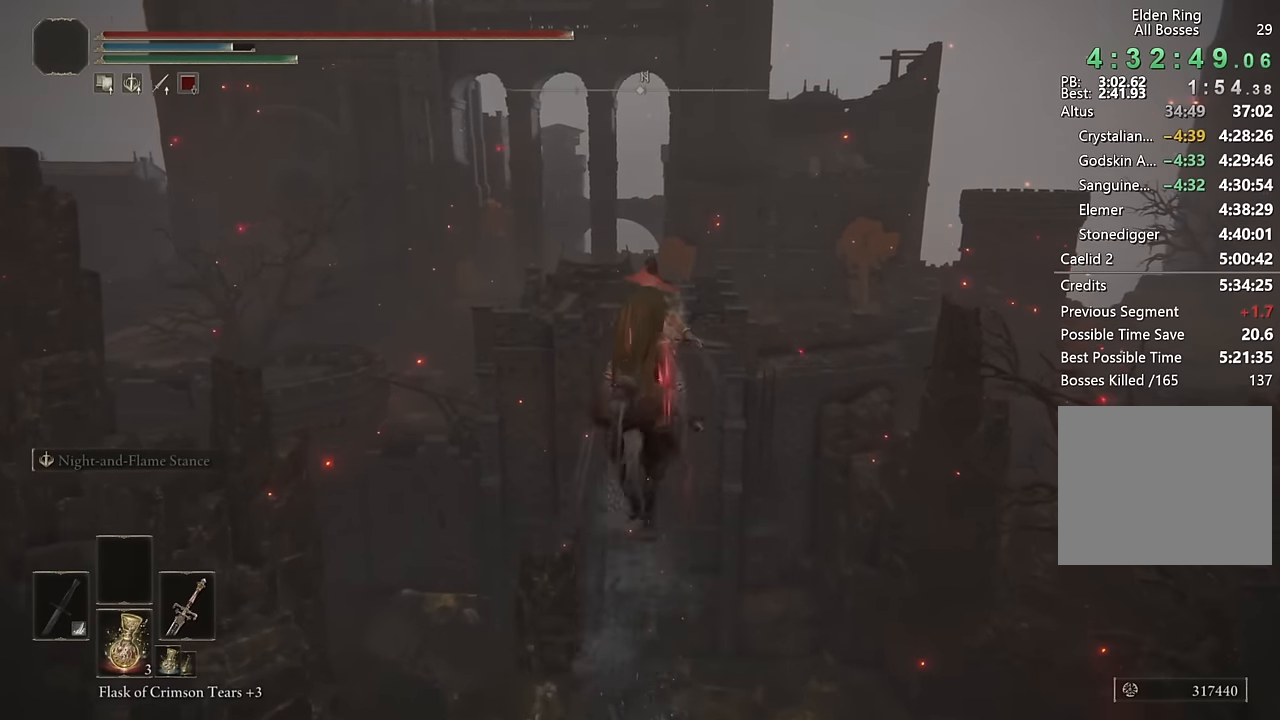
{"buttons": [], "left_stick": "up", "right_stick": "center", "events": [[66, "CIRCLE", "down"], [133, "CIRCLE", "up"], [216, "CIRCLE", "down"], [283, "CIRCLE", "up"], [366, "CIRCLE", "down"], [450, "CIRCLE", "up"]]}
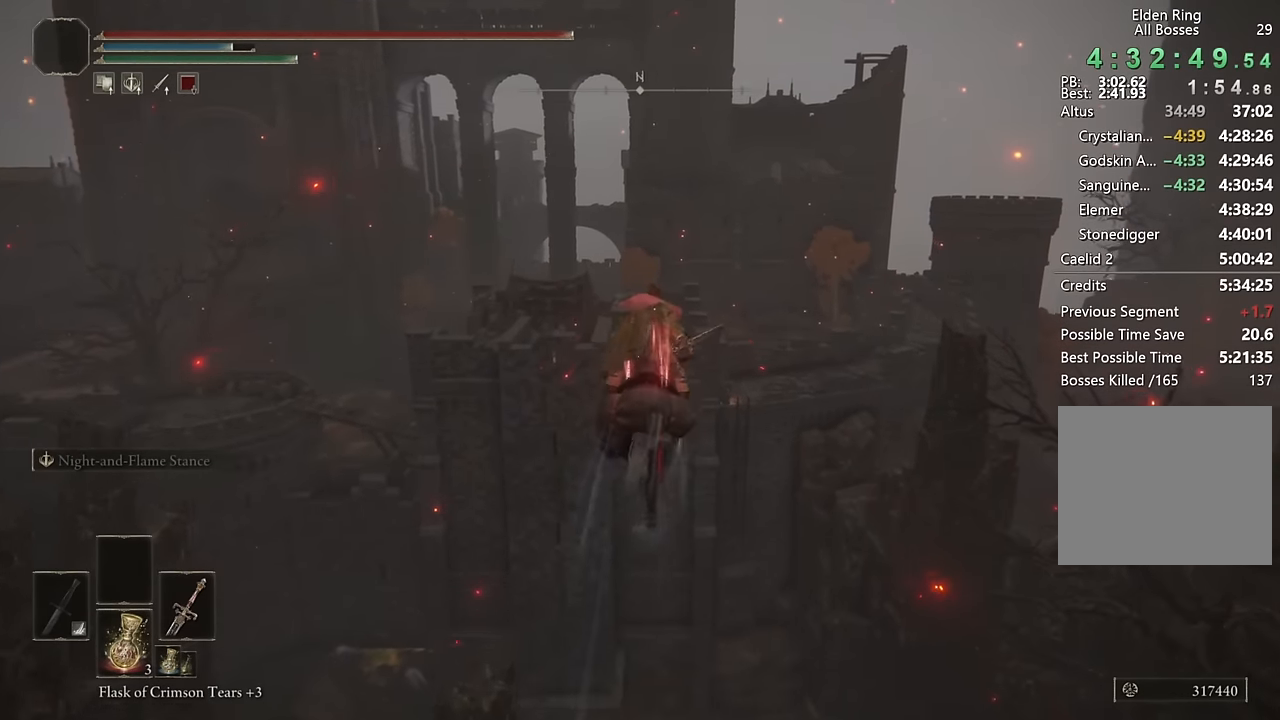
{"buttons": [], "left_stick": "up", "right_stick": "center", "events": [[50, "CIRCLE", "down"], [116, "CIRCLE", "up"], [183, "CIRCLE", "down"], [283, "CIRCLE", "up"], [350, "CIRCLE", "down"], [433, "CIRCLE", "up"]]}
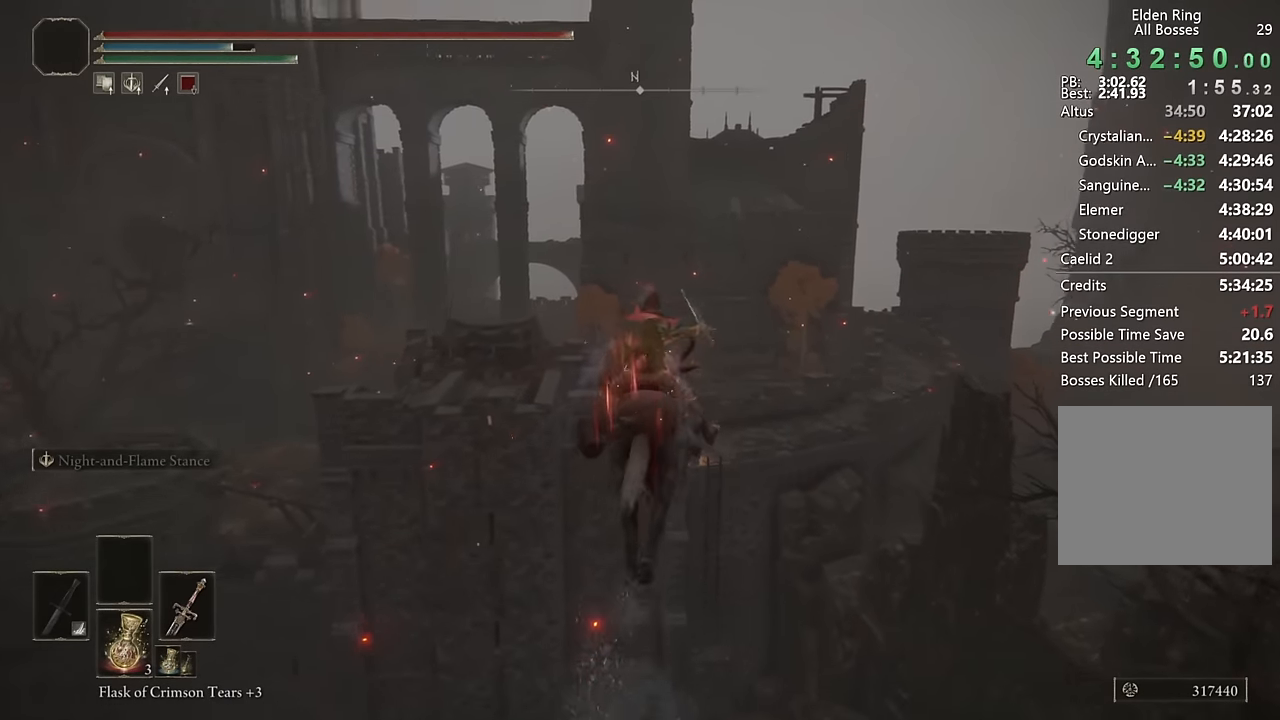
{"buttons": [], "left_stick": "up", "right_stick": "center", "events": [[16, "CIRCLE", "down"], [100, "CIRCLE", "up"], [183, "CIRCLE", "down"], [266, "CIRCLE", "up"], [366, "CIRCLE", "down"], [433, "CIRCLE", "up"]]}
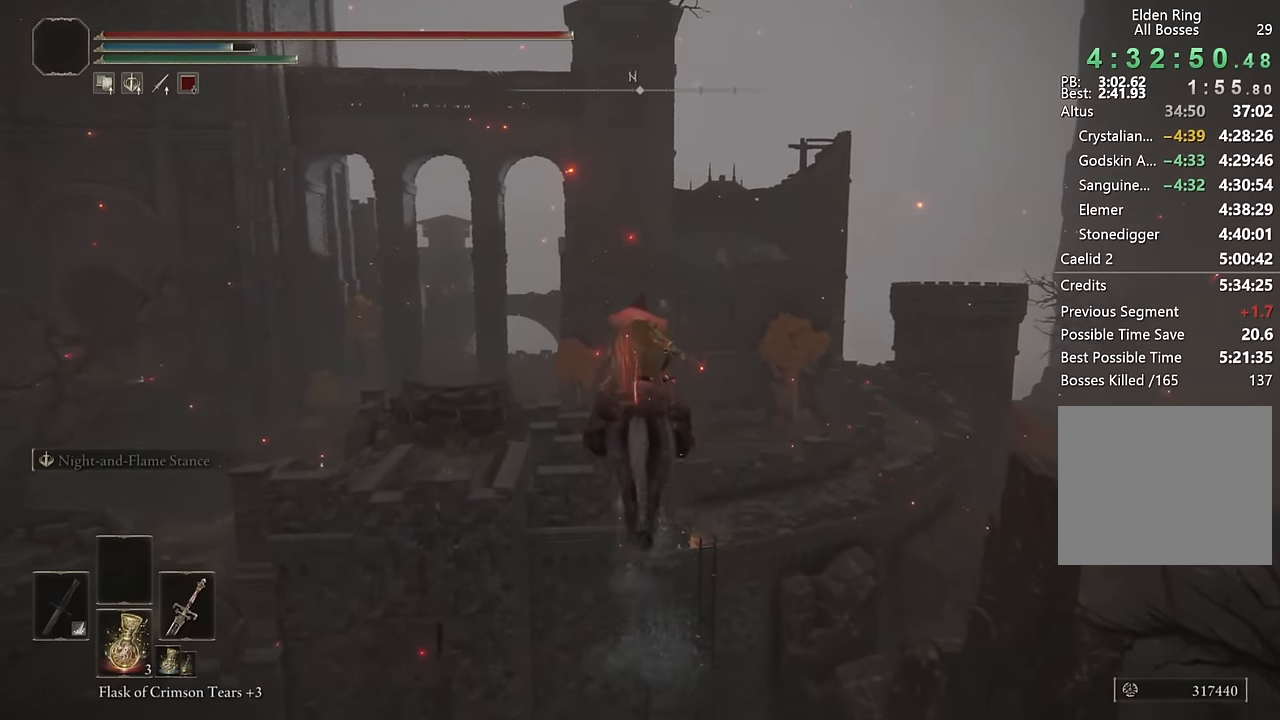
{"buttons": [], "left_stick": "up", "right_stick": "center", "events": [[33, "CIRCLE", "down"], [116, "CIRCLE", "up"], [200, "CIRCLE", "down"], [283, "CIRCLE", "up"], [366, "CIRCLE", "down"], [450, "CIRCLE", "up"]]}
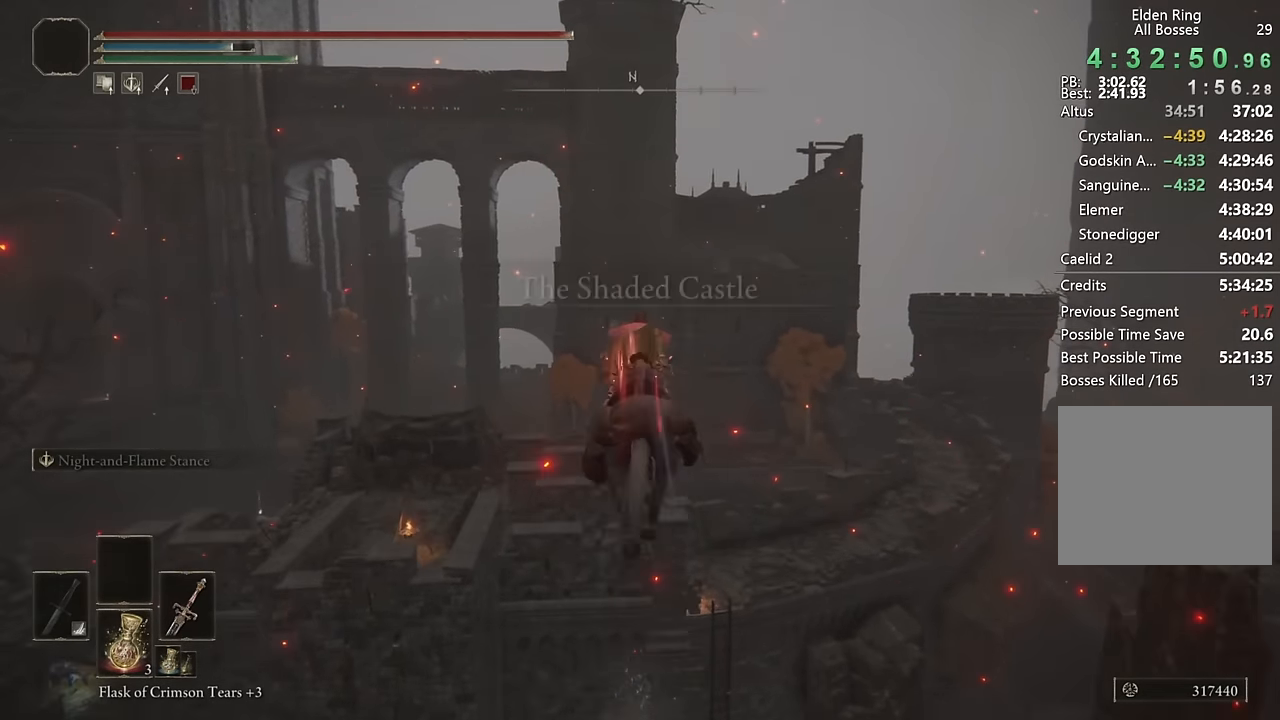
{"buttons": [], "left_stick": "up", "right_stick": "center", "events": [[33, "CIRCLE", "down"], [133, "CIRCLE", "up"], [216, "CIRCLE", "down"], [300, "CIRCLE", "up"], [383, "CIRCLE", "down"], [466, "CIRCLE", "up"]]}
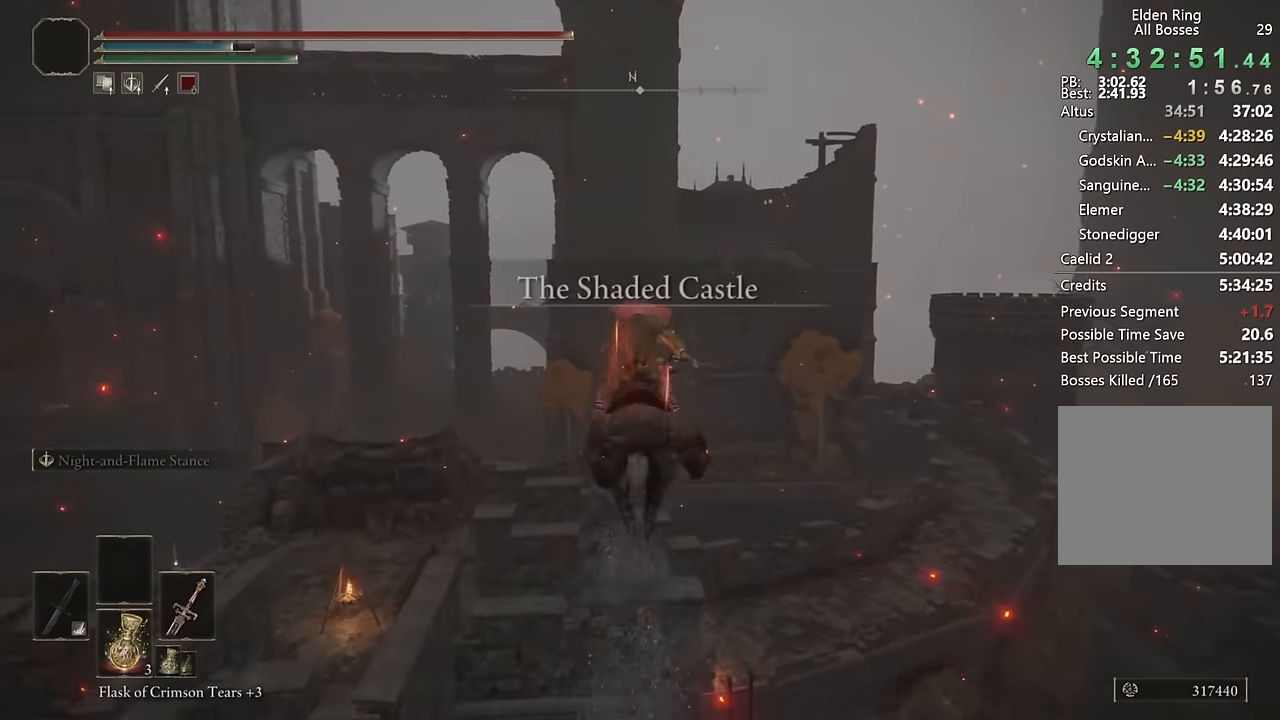
{"buttons": [], "left_stick": "up", "right_stick": "center", "events": [[66, "CIRCLE", "down"], [150, "CIRCLE", "up"], [233, "CIRCLE", "down"], [317, "CIRCLE", "up"], [417, "CIRCLE", "down"], [500, "CIRCLE", "up"]]}
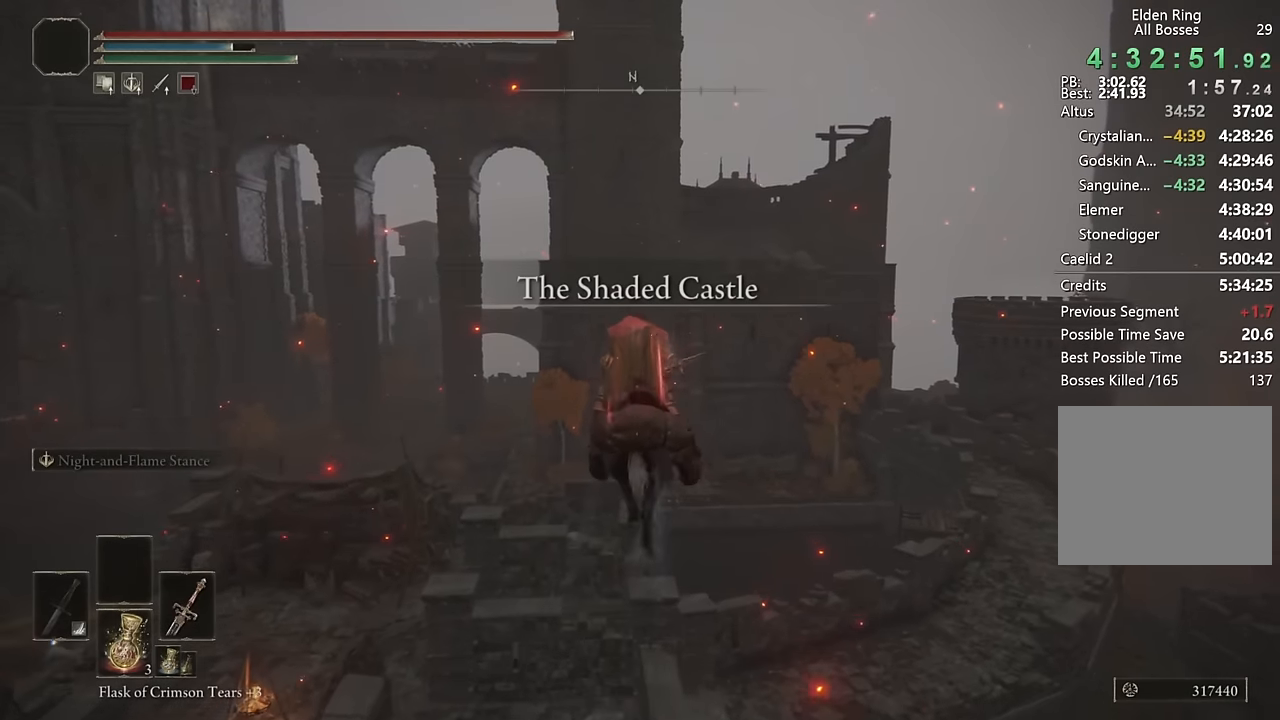
{"buttons": ["CIRCLE"], "left_stick": "up", "right_stick": "center", "events": [[83, "CIRCLE", "down"], [167, "CIRCLE", "up"], [267, "CIRCLE", "down"], [350, "CIRCLE", "up"], [450, "CIRCLE", "down"]]}
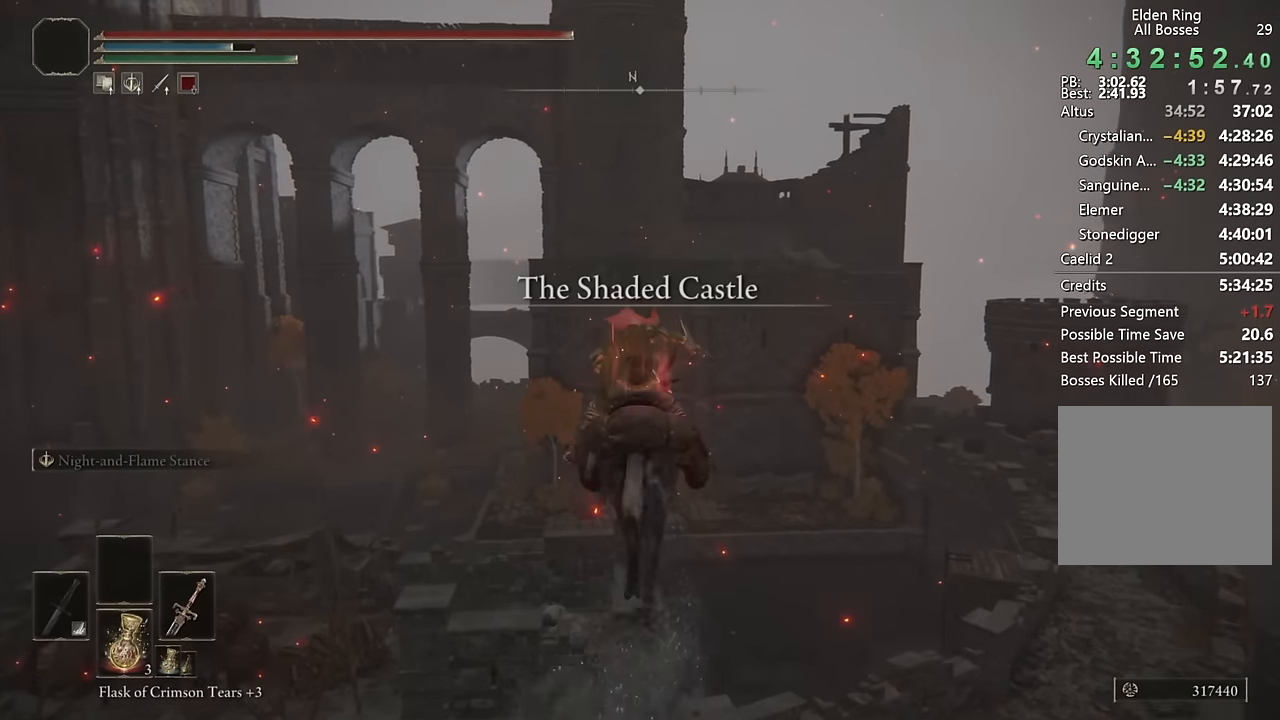
{"buttons": ["CIRCLE"], "left_stick": "up", "right_stick": "center", "events": [[33, "CIRCLE", "up"], [117, "CIRCLE", "down"], [217, "CIRCLE", "up"], [300, "CIRCLE", "down"], [367, "CIRCLE", "up"], [467, "CIRCLE", "down"]]}
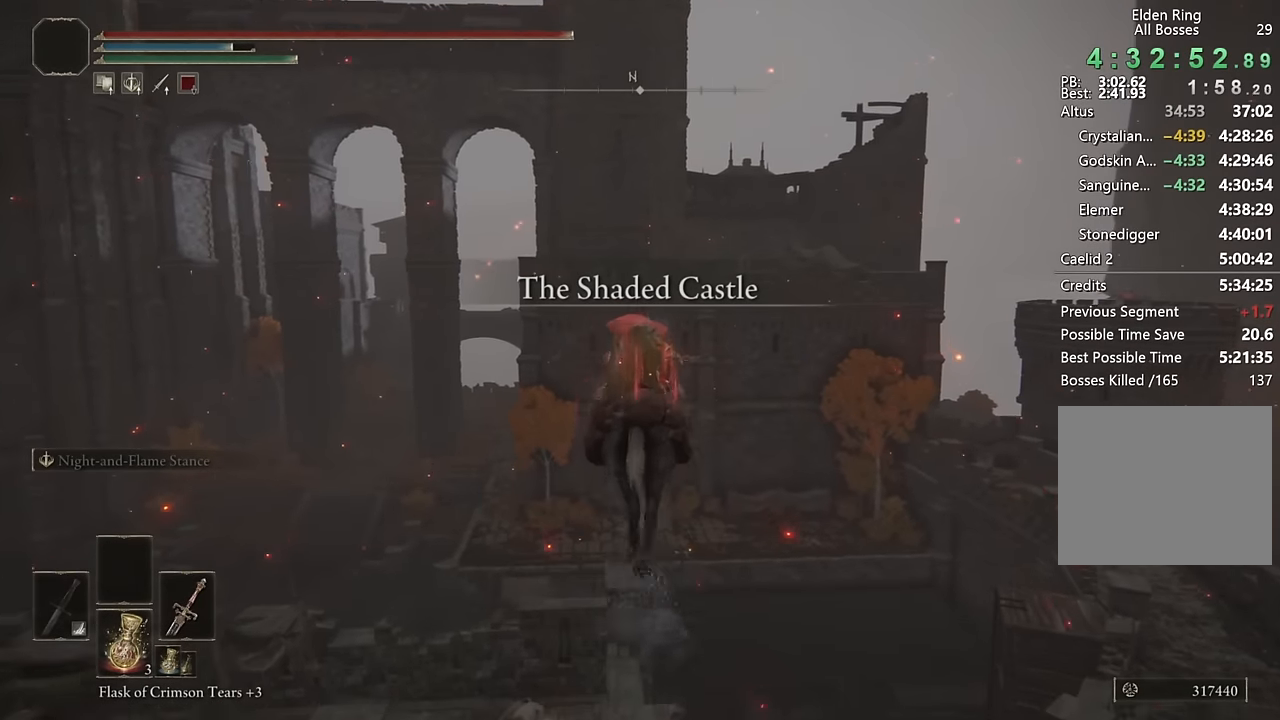
{"buttons": ["CIRCLE"], "left_stick": "up", "right_stick": "center", "events": [[50, "CIRCLE", "up"], [133, "CIRCLE", "down"], [217, "CIRCLE", "up"], [283, "CIRCLE", "down"], [367, "CIRCLE", "up"], [467, "CIRCLE", "down"]]}
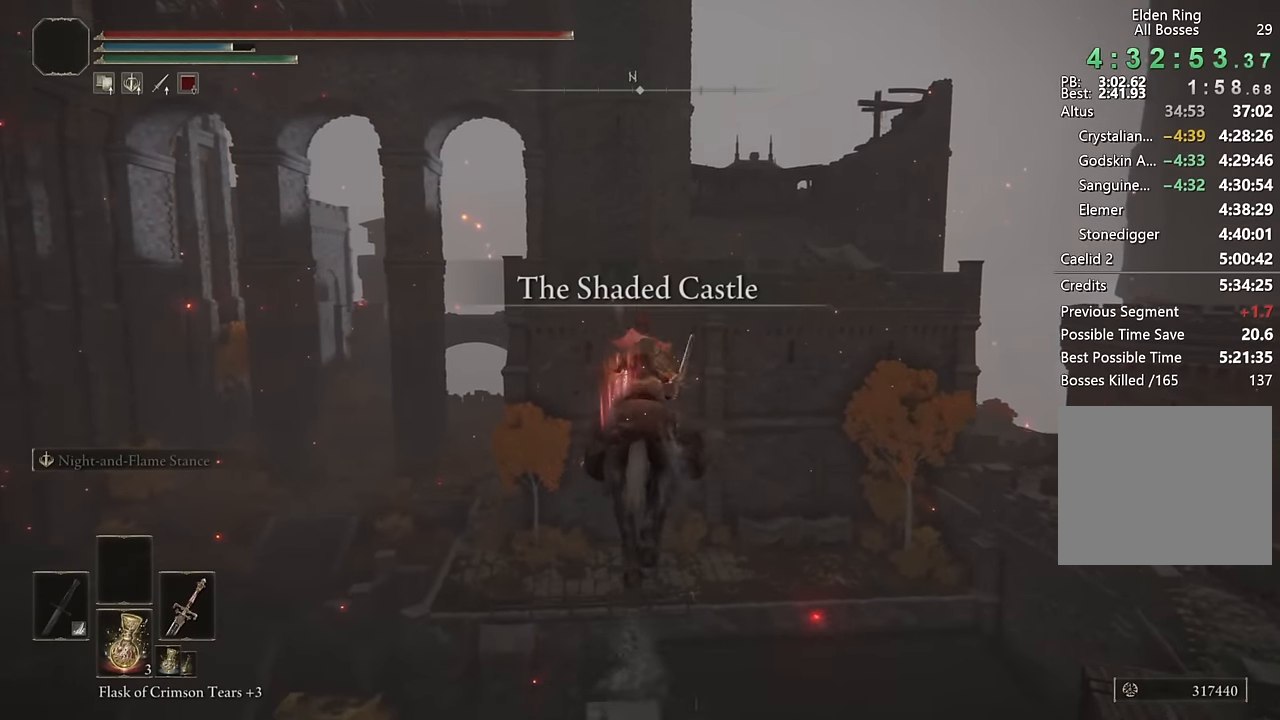
{"buttons": [], "left_stick": "up", "right_stick": "center", "events": [[50, "CIRCLE", "up"]]}
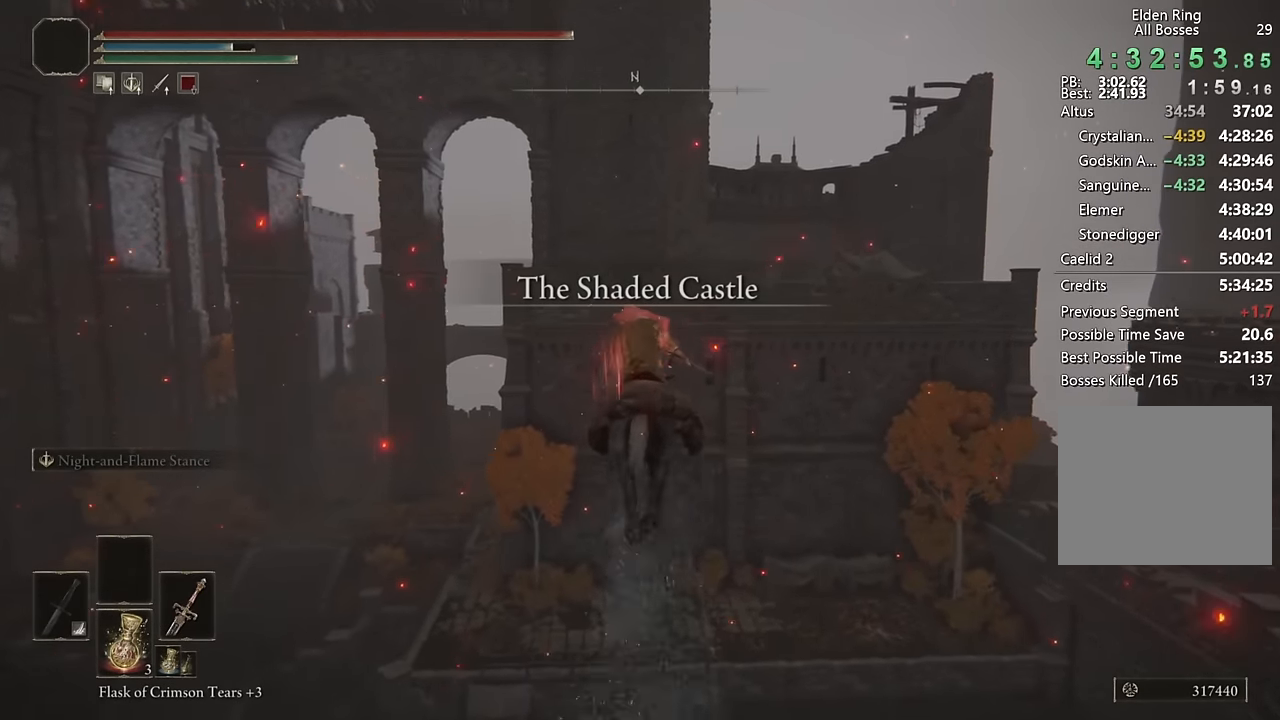
{"buttons": [], "left_stick": "up", "right_stick": "center", "events": [[33, "CIRCLE", "down"], [117, "CIRCLE", "up"], [167, "CIRCLE", "down"], [283, "CIRCLE", "up"]]}
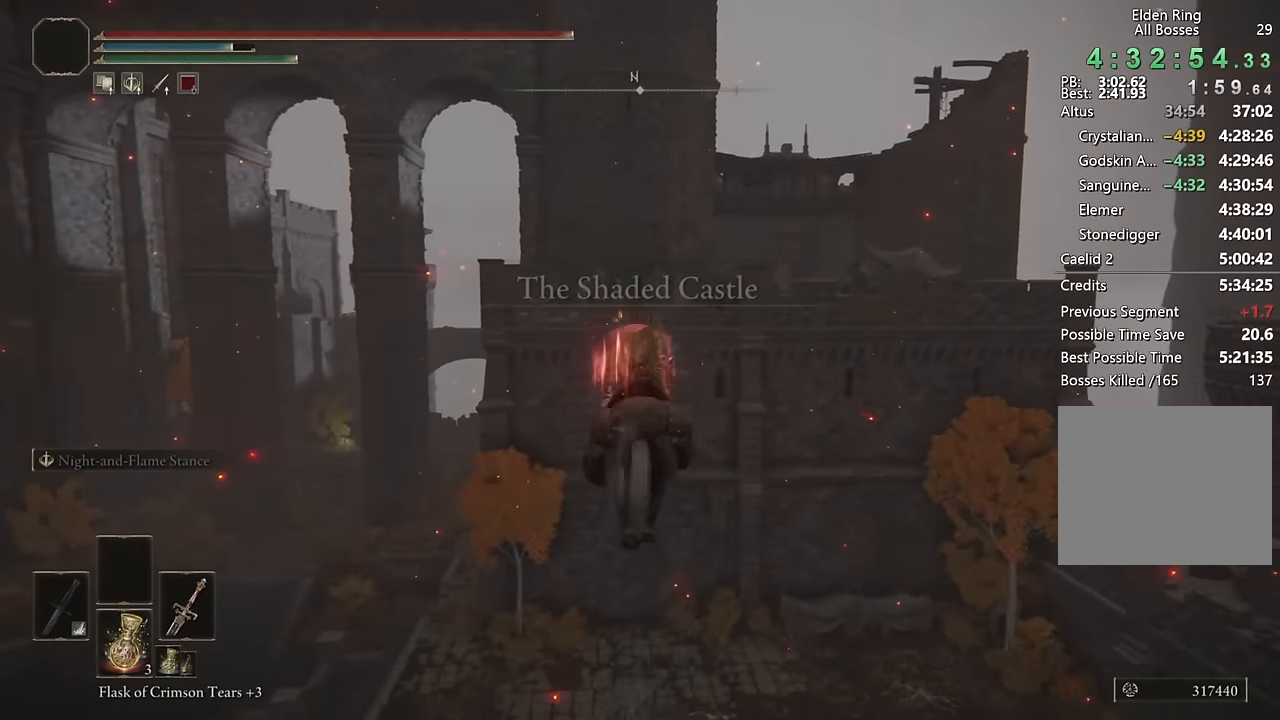
{"buttons": ["CIRCLE"], "left_stick": "up", "right_stick": "center", "events": [[50, "right_stick", "left"], [117, "right_stick", "up-left"], [333, "right_stick", "center"], [433, "CIRCLE", "down"]]}
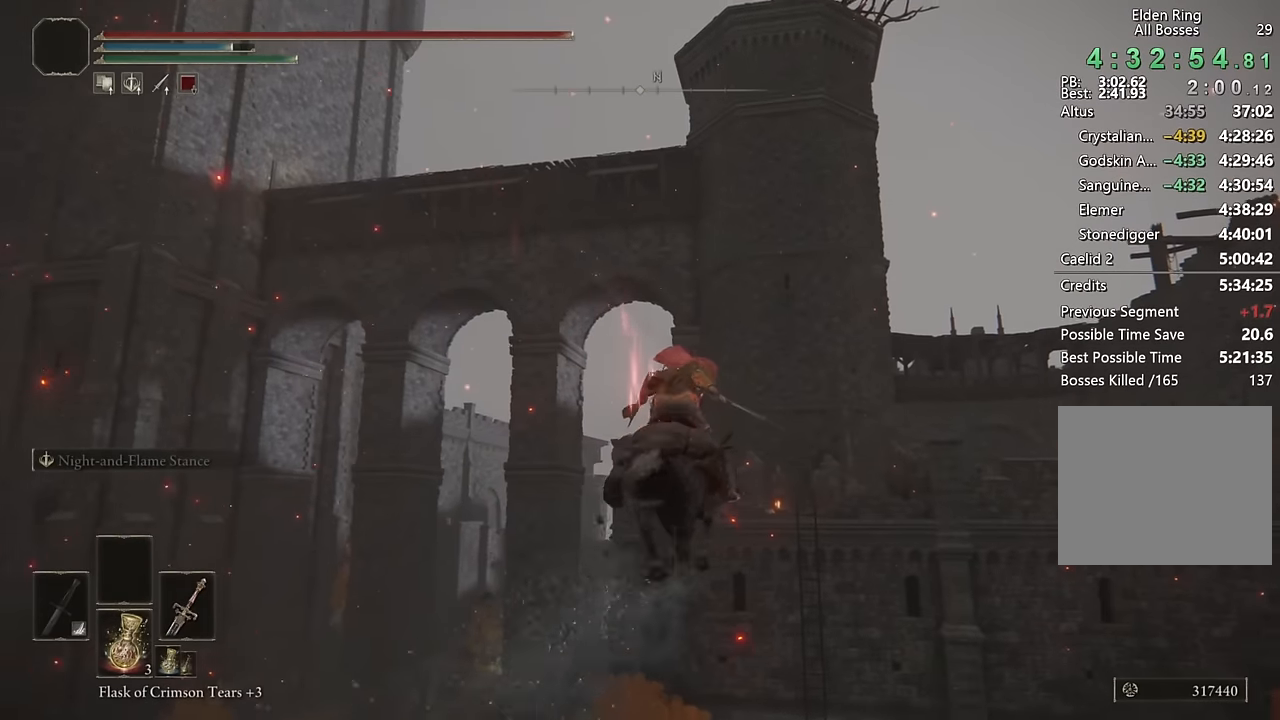
{"buttons": [], "left_stick": "up", "right_stick": "down", "events": [[33, "CIRCLE", "up"], [83, "CIRCLE", "down"], [167, "CIRCLE", "up"], [350, "right_stick", "down"]]}
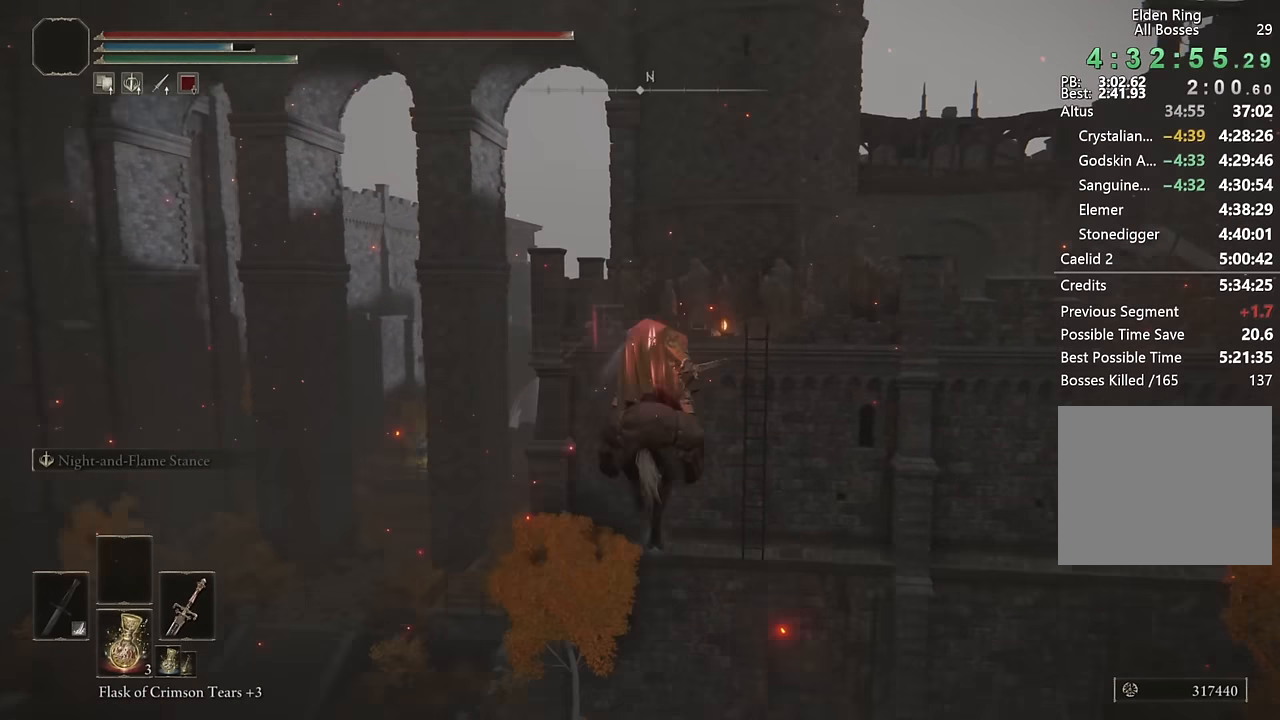
{"buttons": ["CIRCLE"], "left_stick": "up", "right_stick": "center", "events": [[83, "right_stick", "center"], [350, "CIRCLE", "down"], [433, "CIRCLE", "up"], [500, "CIRCLE", "down"]]}
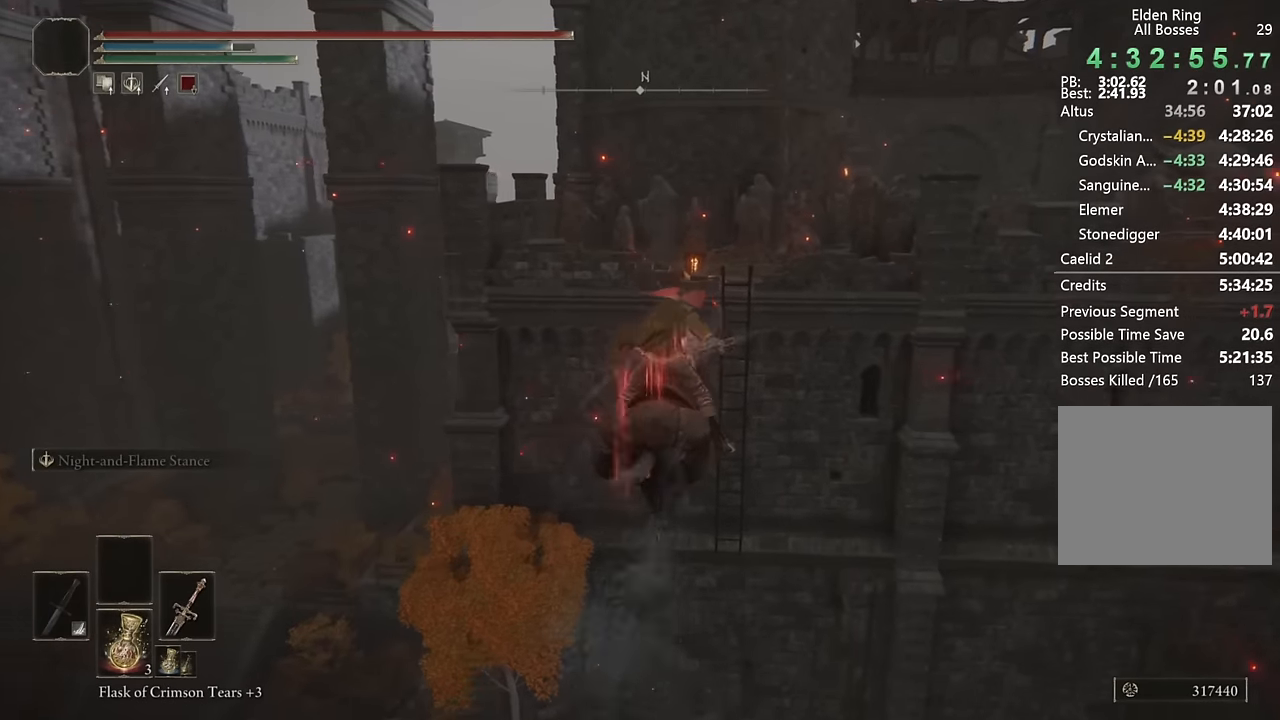
{"buttons": [], "left_stick": "up", "right_stick": "center", "events": [[67, "CIRCLE", "up"], [267, "right_stick", "down-right"], [417, "right_stick", "center"]]}
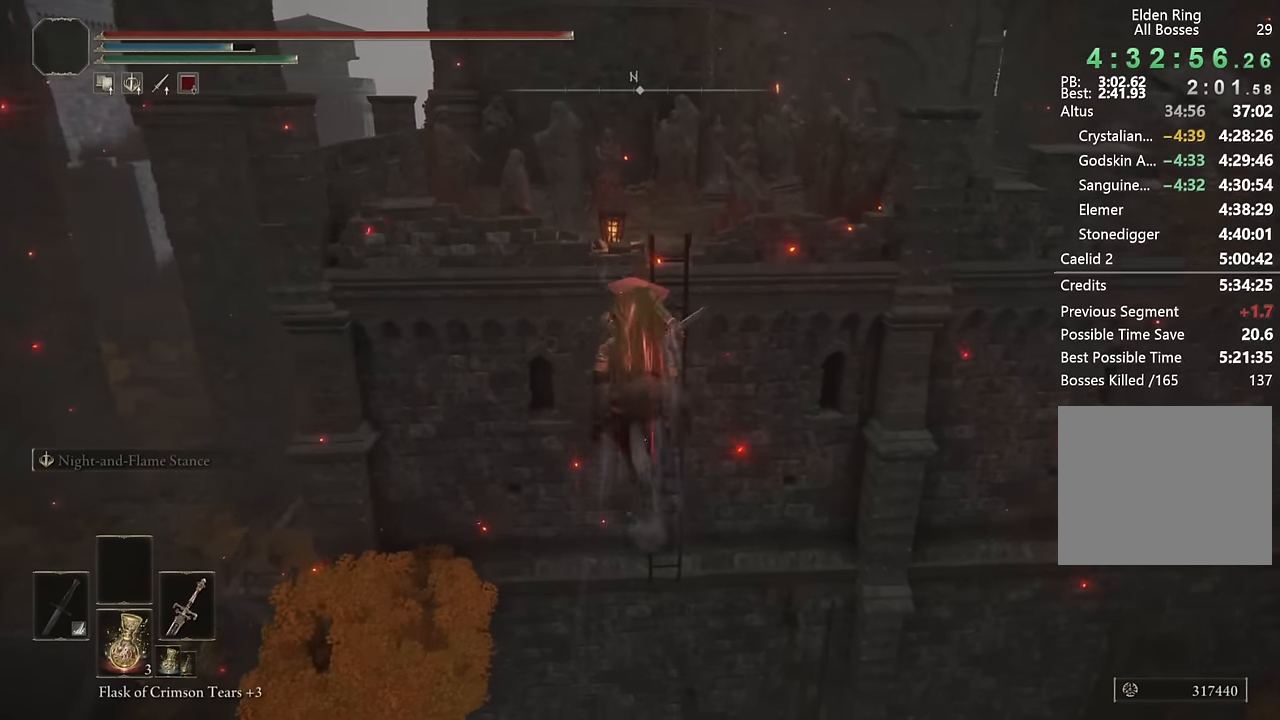
{"buttons": [], "left_stick": "up", "right_stick": "center", "events": [[333, "CROSS", "down"], [450, "CROSS", "up"]]}